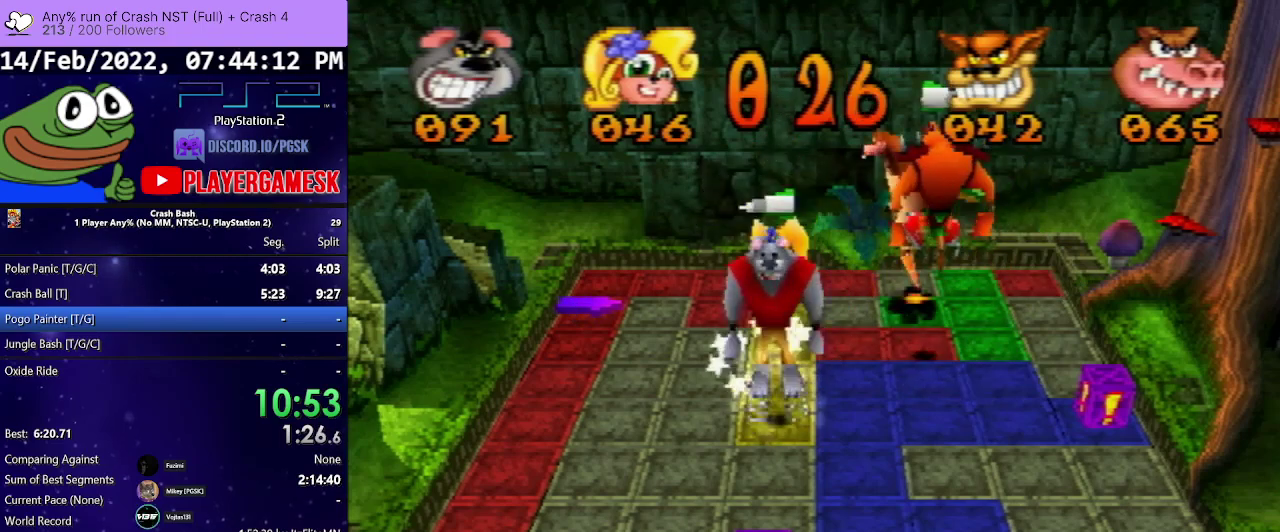
Gameplay with a controller (PlayStation layout); each line is a JSON object with the inputs held at the frame after it. "events" lists button and stick changes between this image and that frame as [ms after this image, input, new state], when the widget could be followed in between. Not read: L3 R3 left_stick right_stick.
{"buttons": ["DPAD_DOWN"], "events": []}
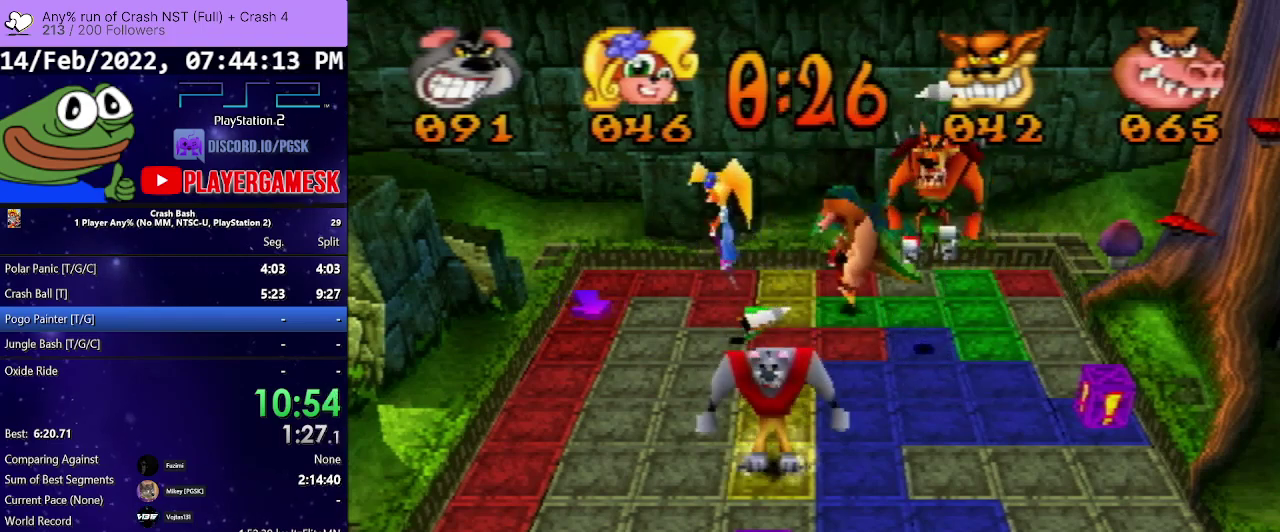
{"buttons": ["DPAD_DOWN"], "events": []}
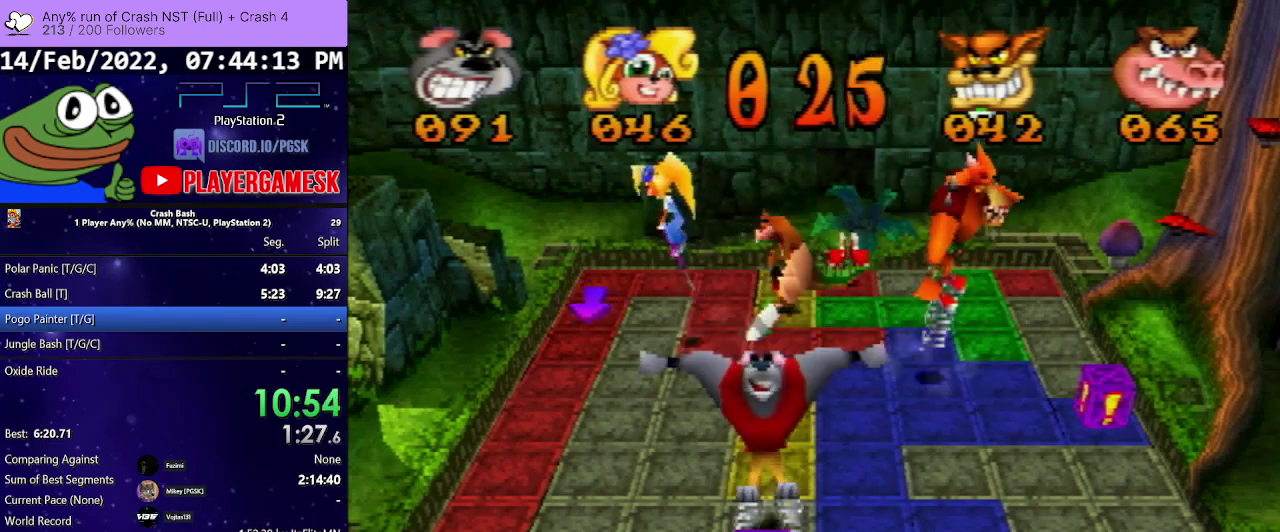
{"buttons": [], "events": [[433, "DPAD_DOWN", "up"]]}
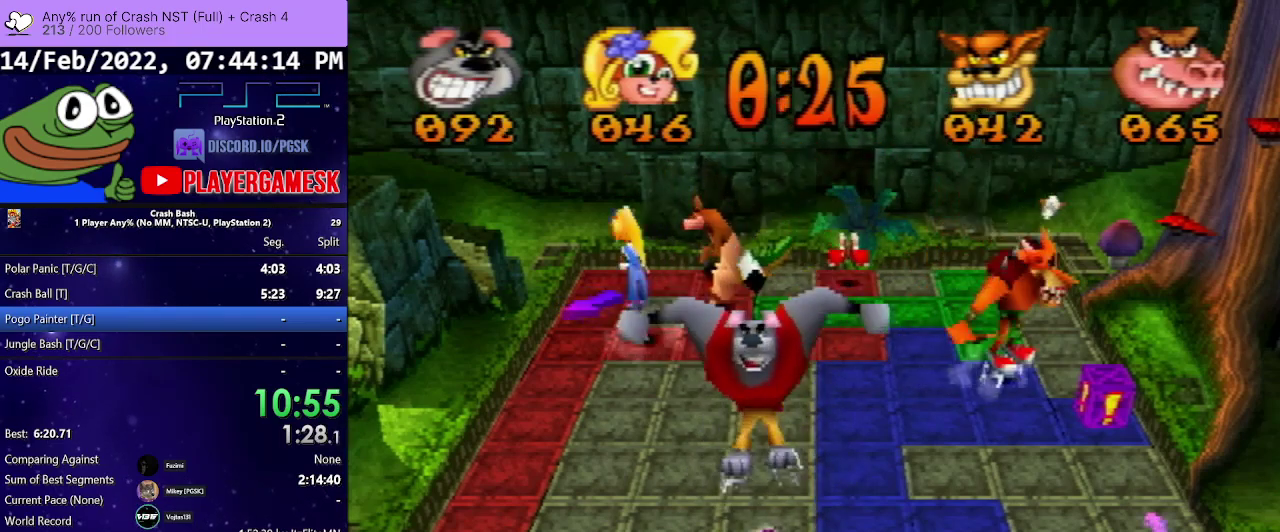
{"buttons": [], "events": [[67, "DPAD_RIGHT", "down"], [500, "DPAD_RIGHT", "up"]]}
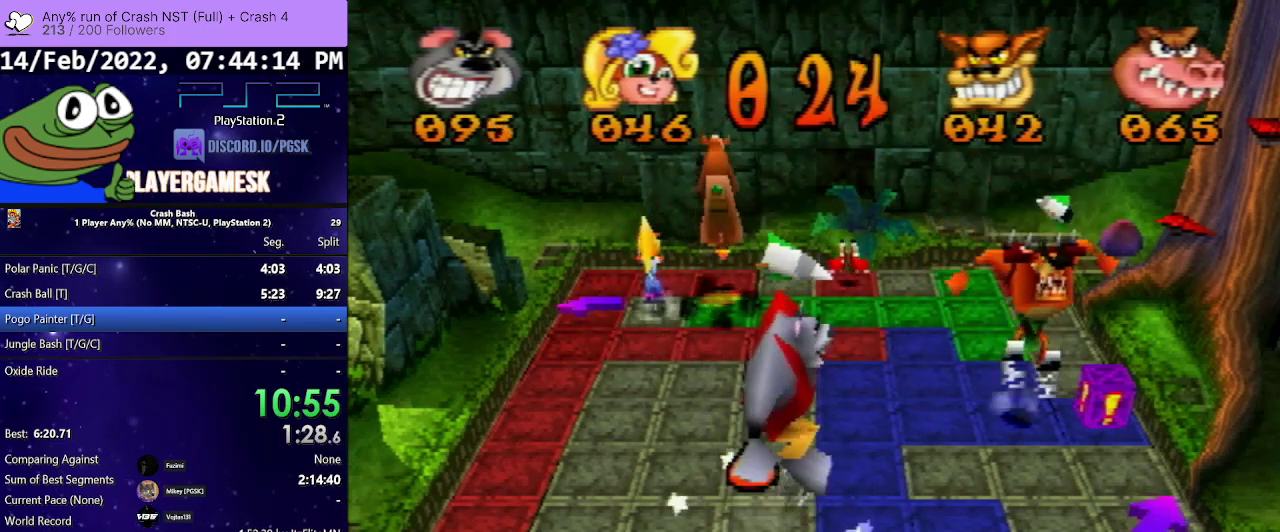
{"buttons": ["DPAD_UP"], "events": [[133, "DPAD_UP", "down"]]}
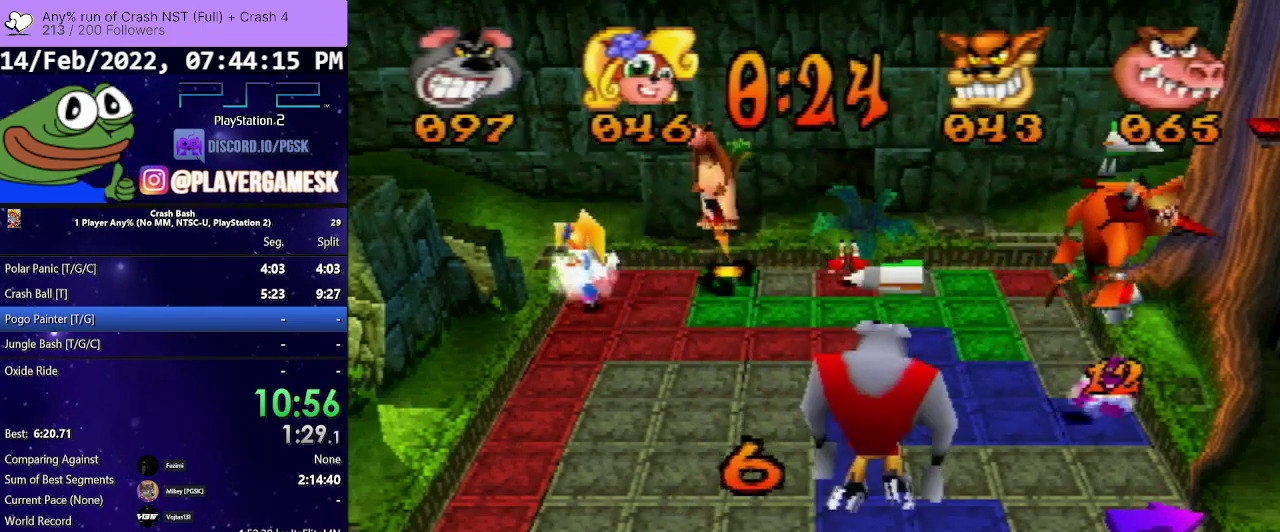
{"buttons": ["DPAD_UP"], "events": [[67, "SQUARE", "down"], [167, "SQUARE", "up"]]}
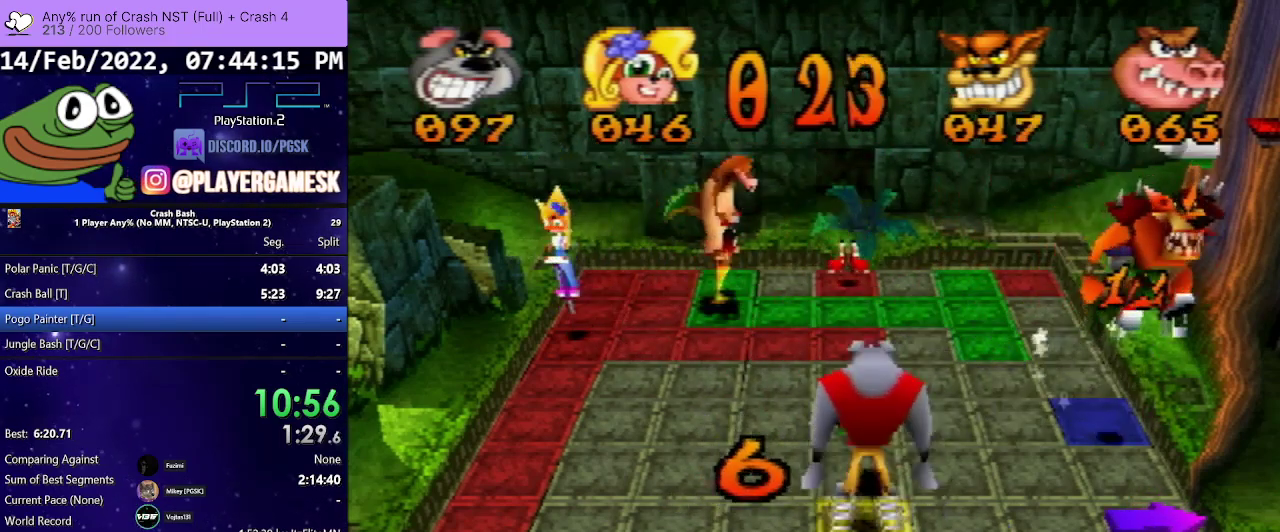
{"buttons": ["DPAD_UP"], "events": []}
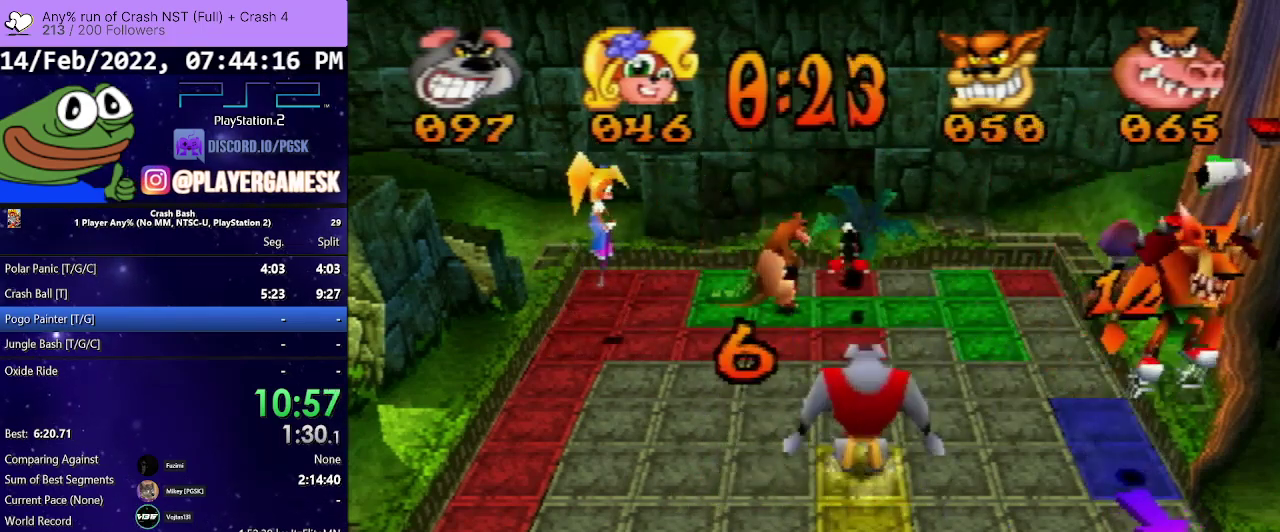
{"buttons": ["DPAD_UP"], "events": []}
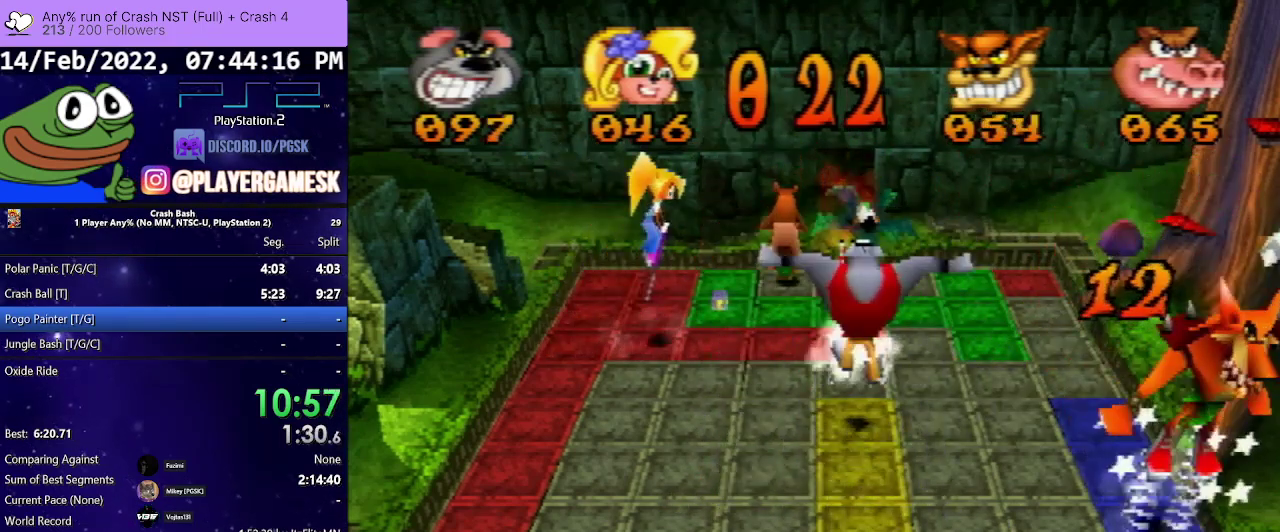
{"buttons": ["DPAD_UP"], "events": [[200, "SQUARE", "down"], [300, "SQUARE", "up"], [367, "SQUARE", "down"], [467, "SQUARE", "up"]]}
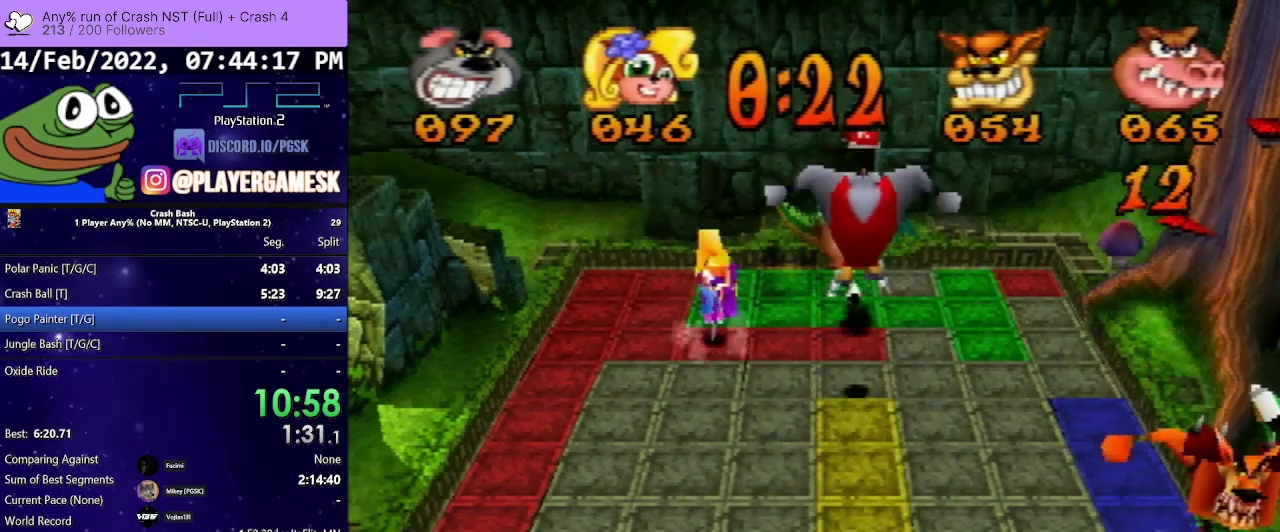
{"buttons": ["DPAD_UP"], "events": []}
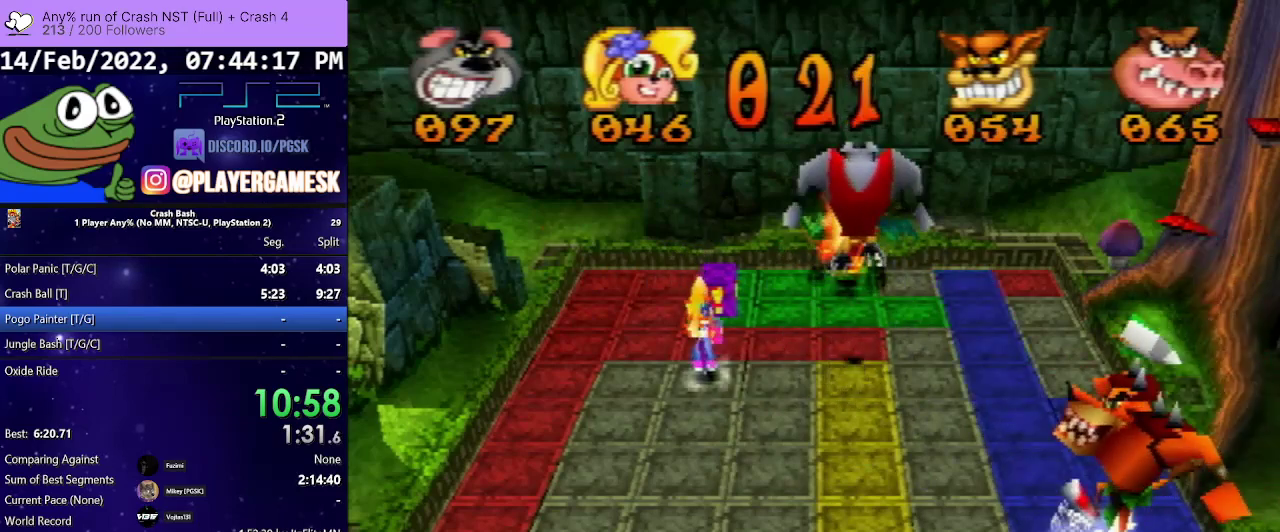
{"buttons": ["DPAD_UP"], "events": [[133, "DPAD_UP", "up"], [233, "DPAD_UP", "down"]]}
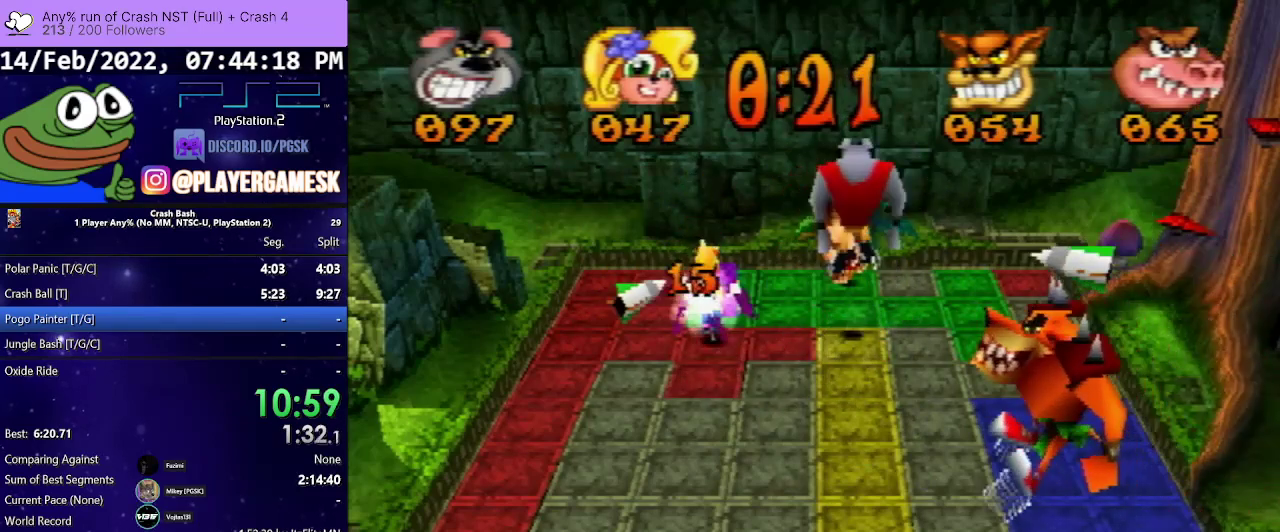
{"buttons": ["DPAD_RIGHT"], "events": [[33, "DPAD_UP", "up"], [300, "DPAD_RIGHT", "down"]]}
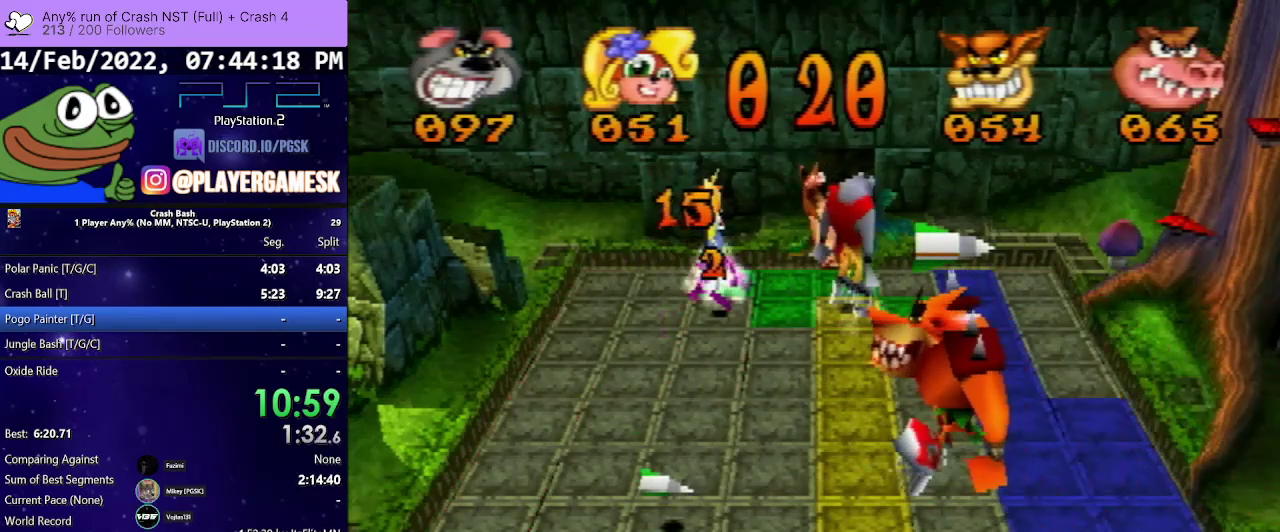
{"buttons": ["DPAD_RIGHT"], "events": []}
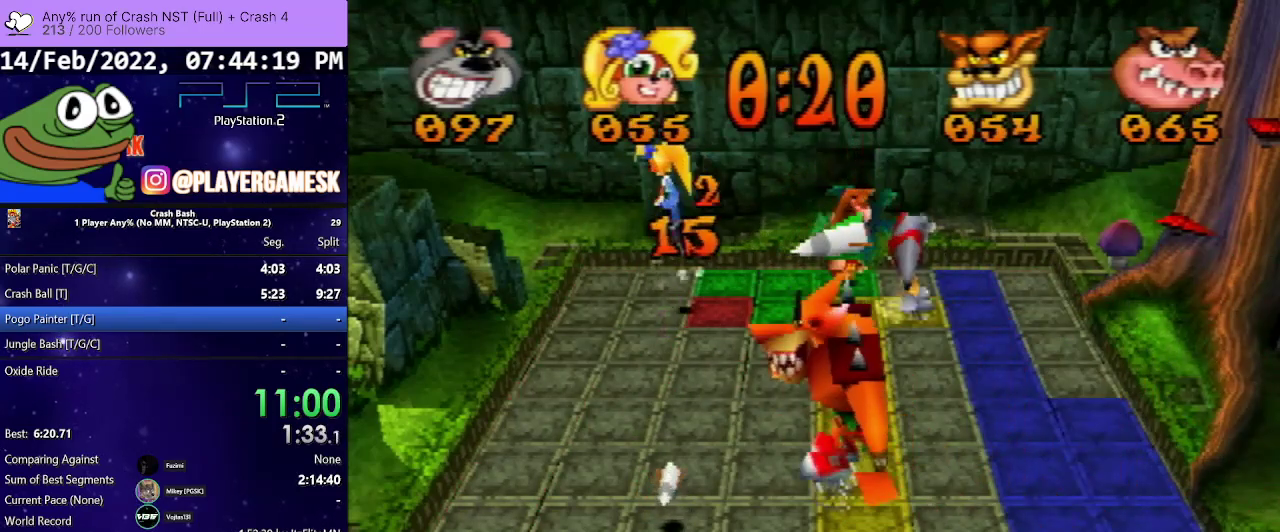
{"buttons": ["DPAD_DOWN"], "events": [[233, "DPAD_RIGHT", "up"], [367, "DPAD_DOWN", "down"]]}
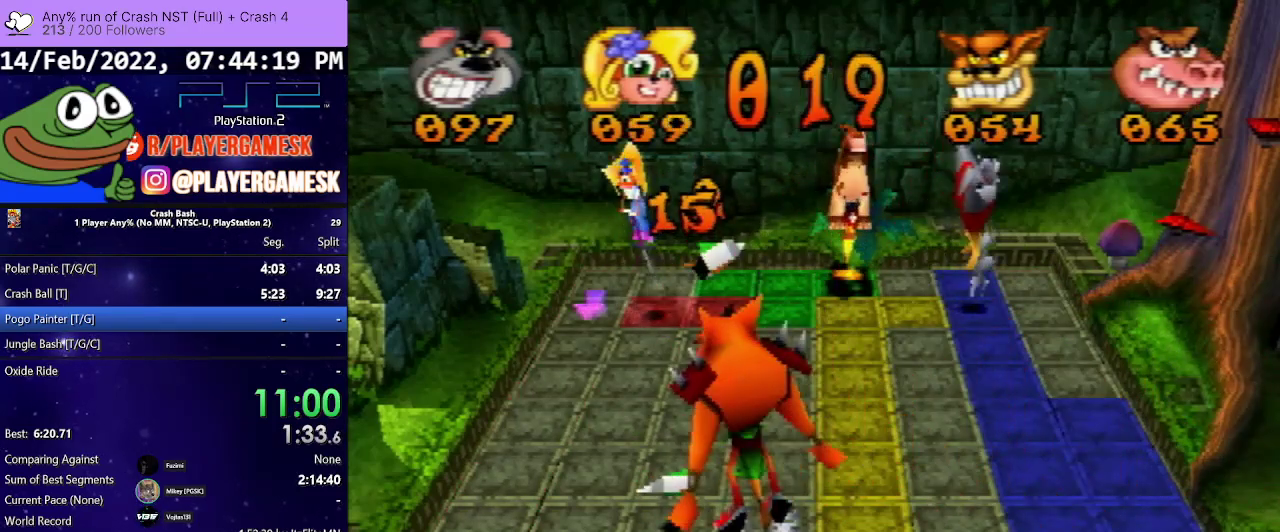
{"buttons": ["DPAD_DOWN"], "events": []}
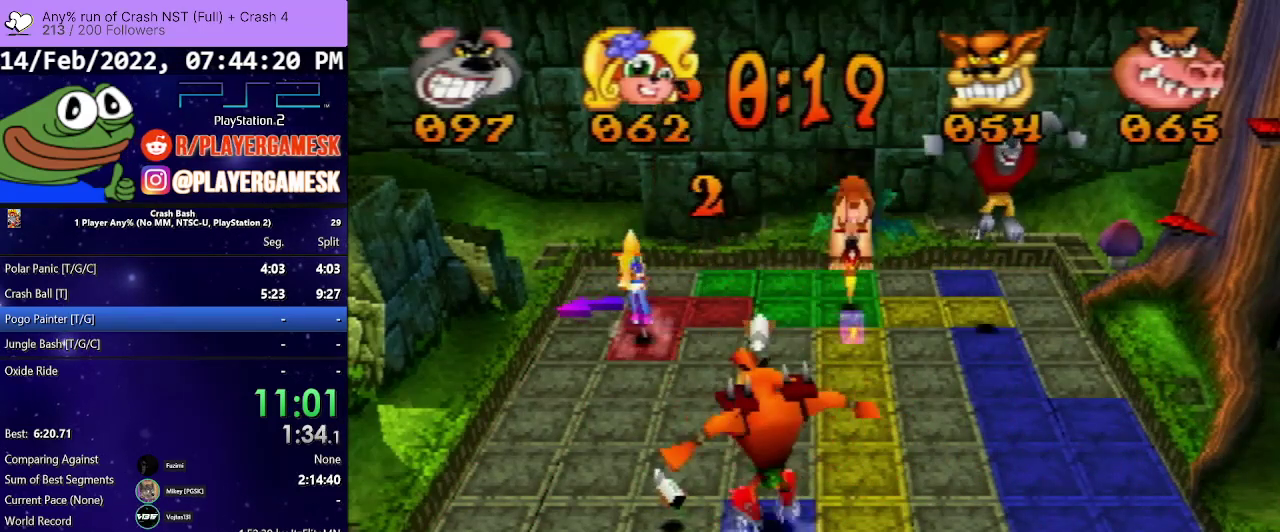
{"buttons": ["DPAD_DOWN"], "events": []}
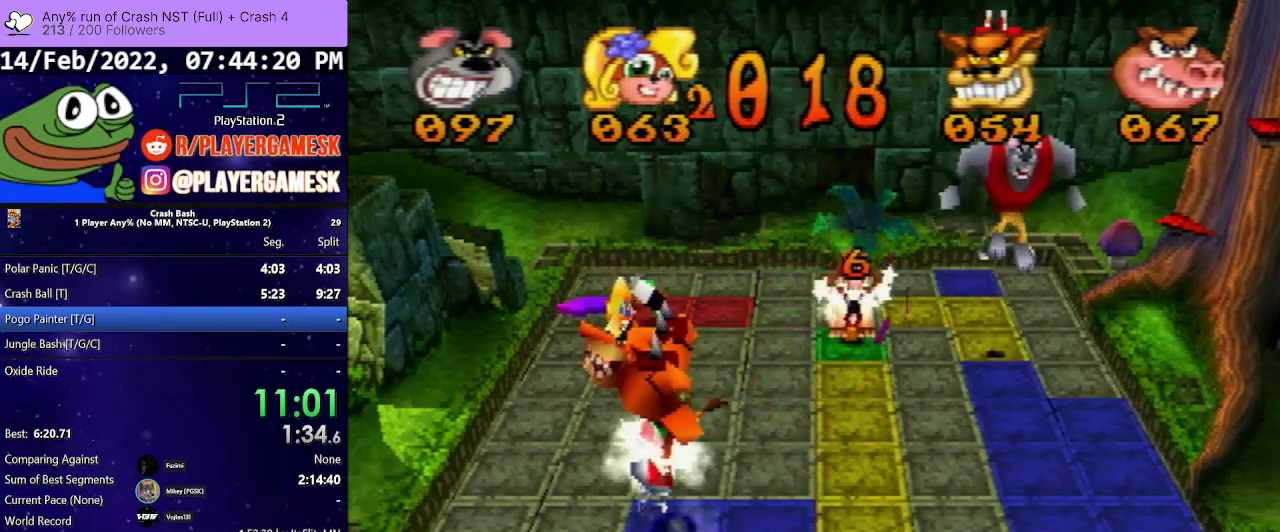
{"buttons": ["DPAD_DOWN"], "events": []}
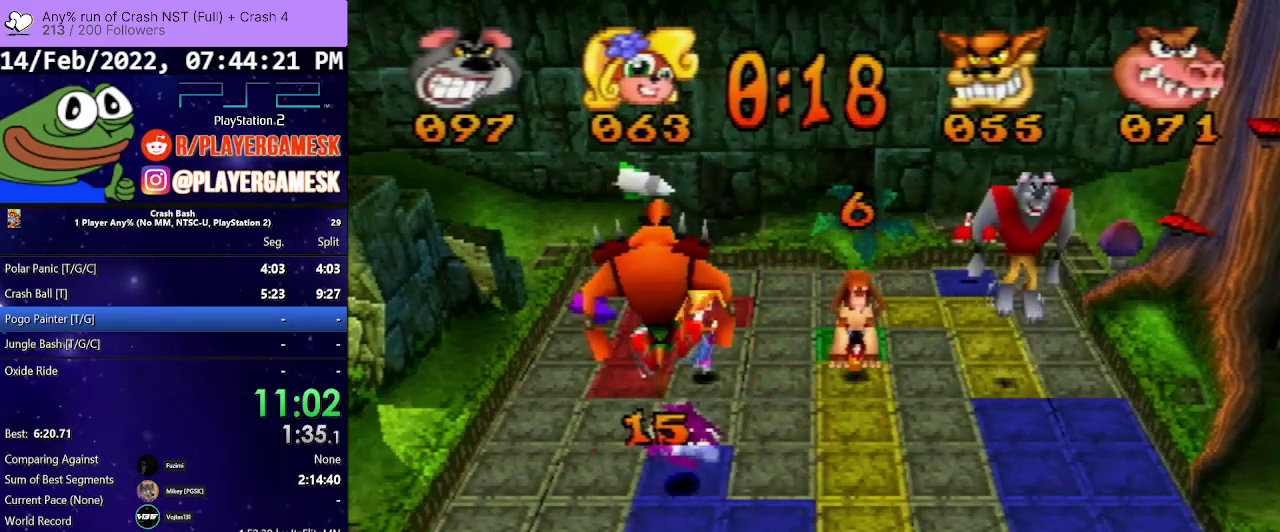
{"buttons": ["DPAD_UP"], "events": [[33, "DPAD_DOWN", "up"], [167, "DPAD_UP", "down"]]}
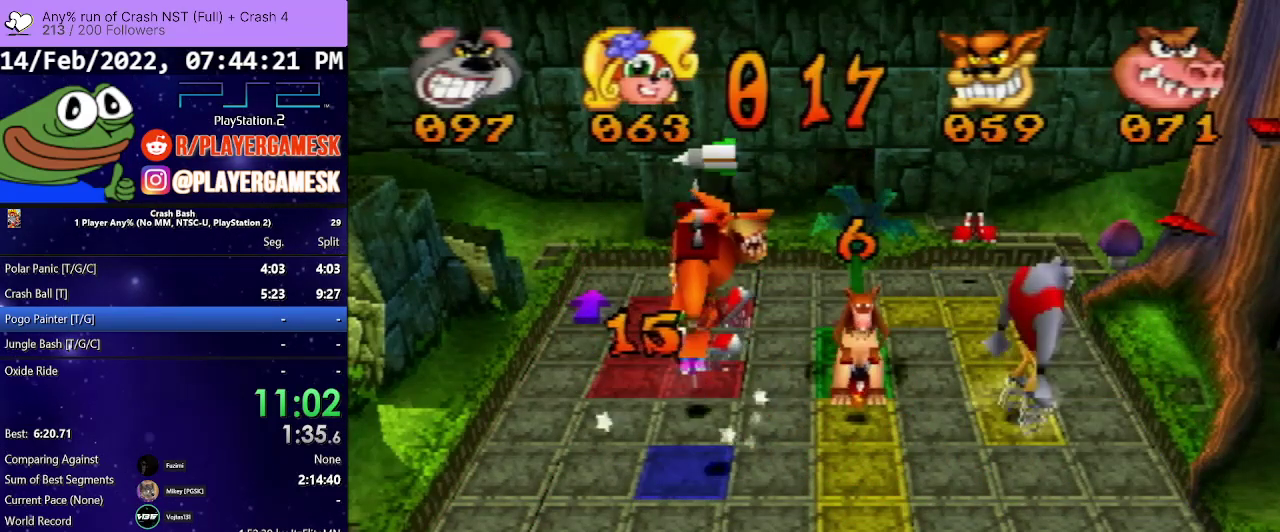
{"buttons": ["DPAD_UP"], "events": []}
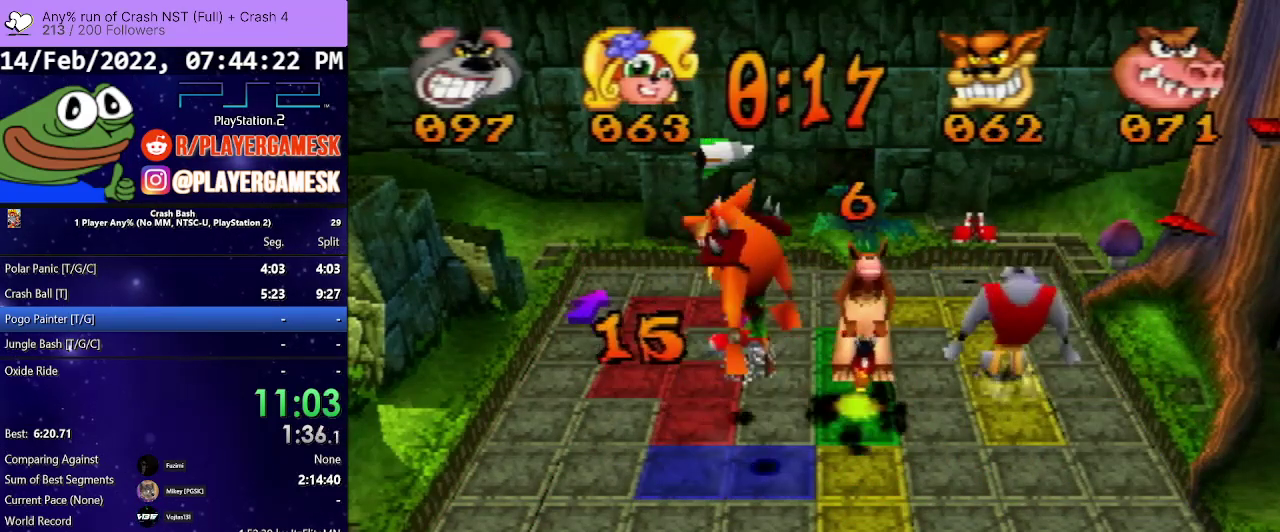
{"buttons": ["DPAD_UP"], "events": []}
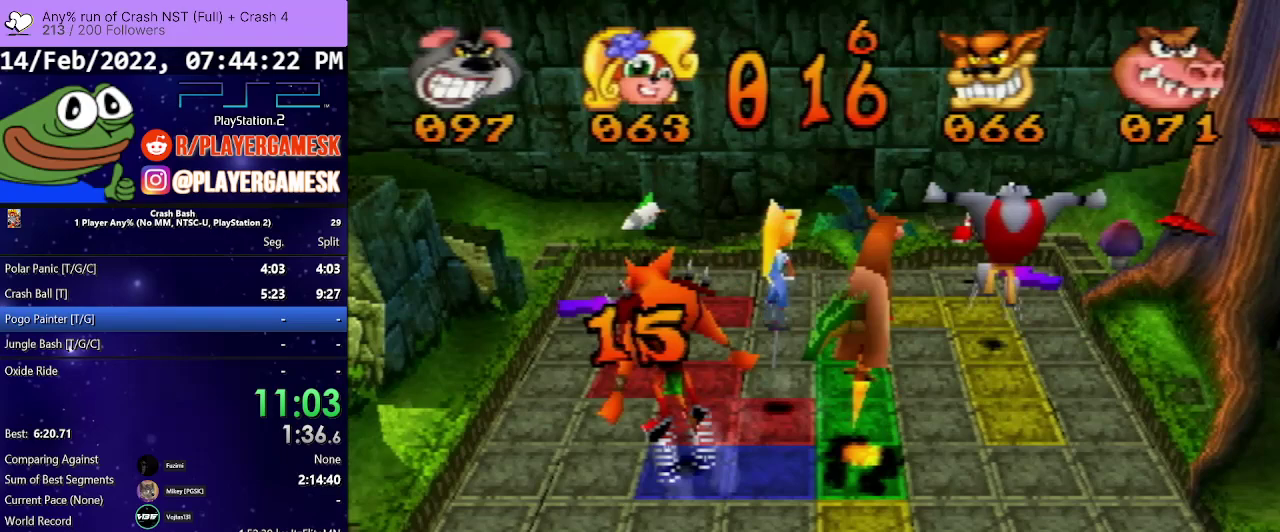
{"buttons": ["DPAD_UP"], "events": []}
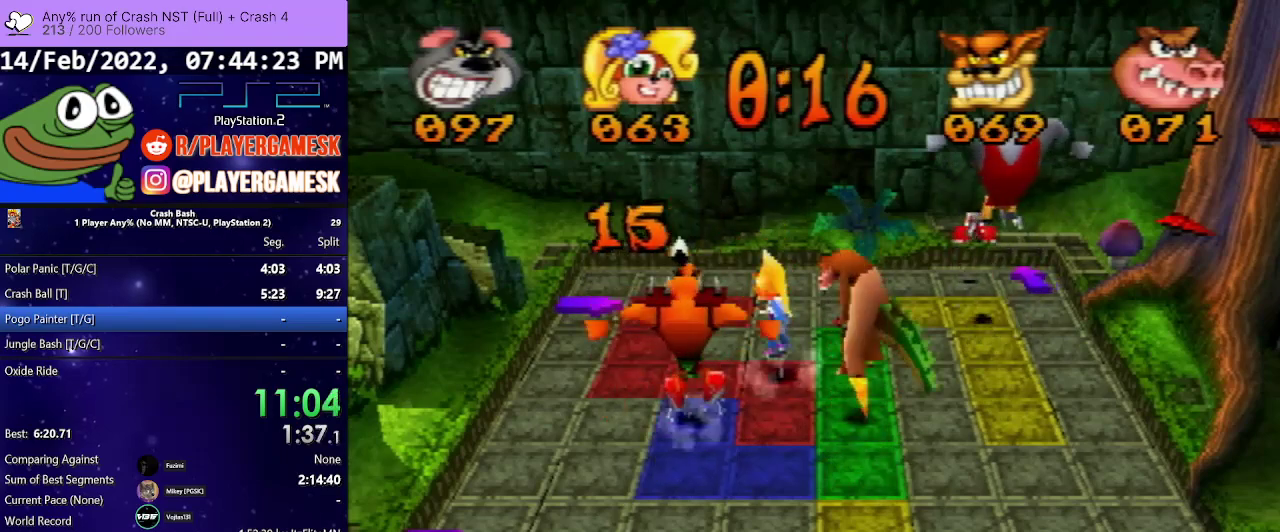
{"buttons": ["DPAD_UP"], "events": []}
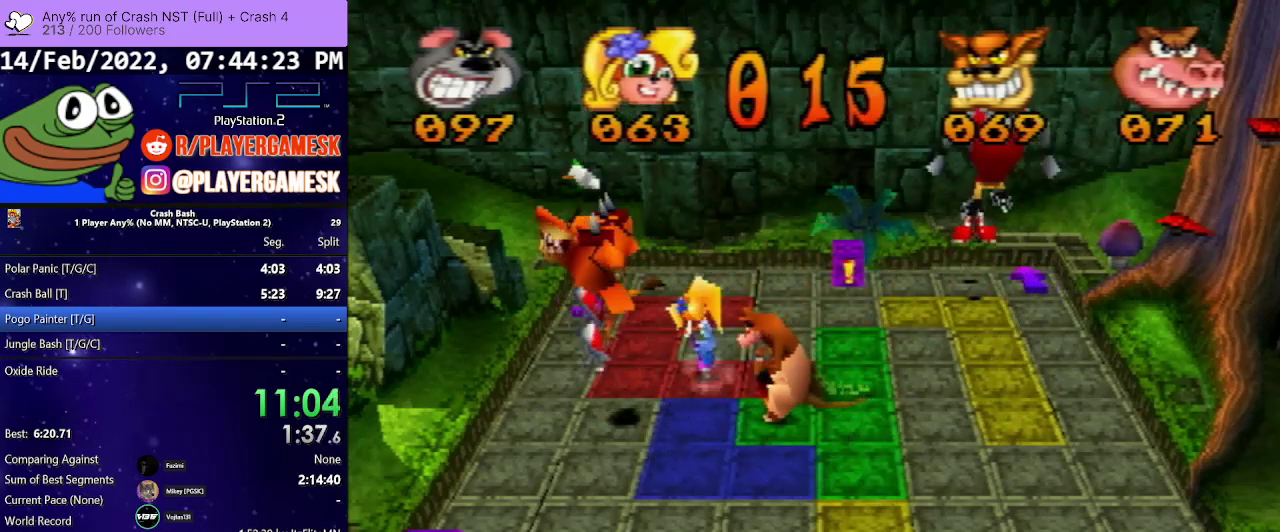
{"buttons": ["DPAD_LEFT"], "events": [[100, "DPAD_UP", "up"], [433, "DPAD_LEFT", "down"]]}
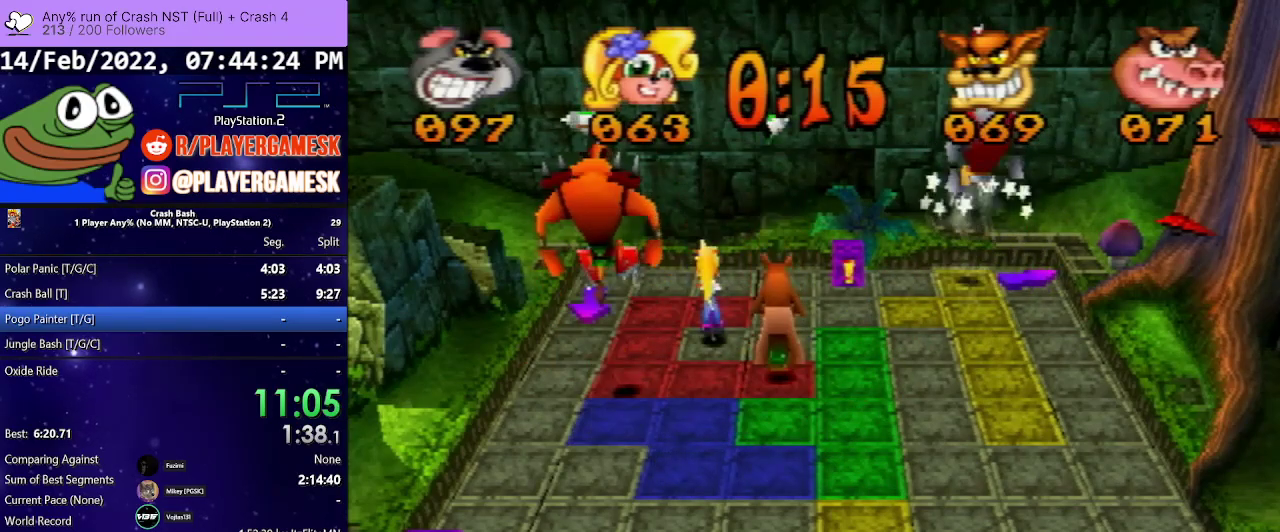
{"buttons": ["DPAD_RIGHT"], "events": [[333, "DPAD_LEFT", "up"], [433, "DPAD_RIGHT", "down"]]}
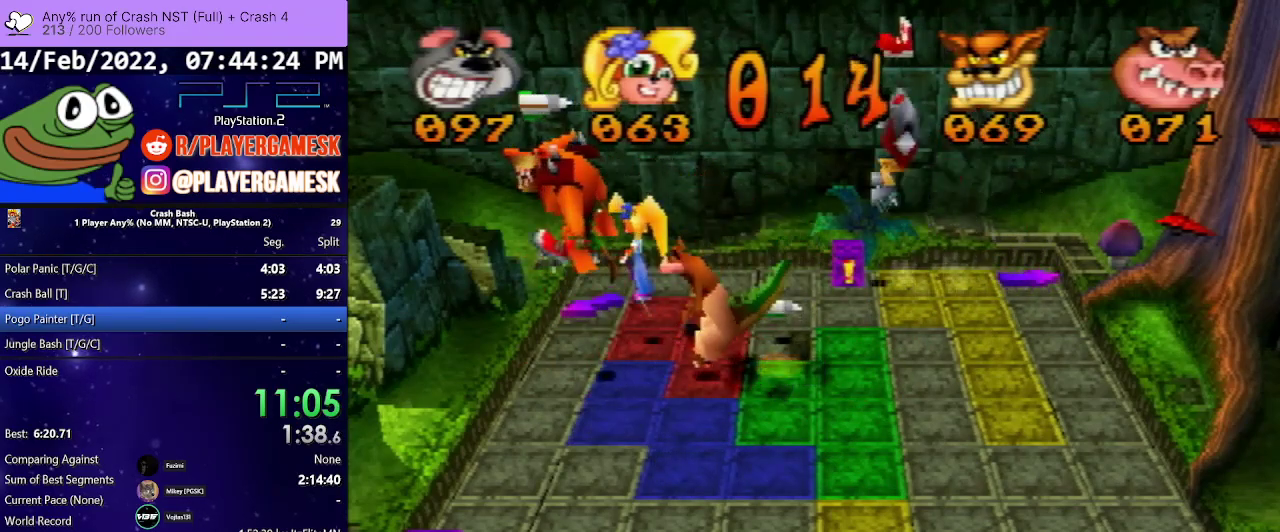
{"buttons": [], "events": [[367, "DPAD_RIGHT", "up"]]}
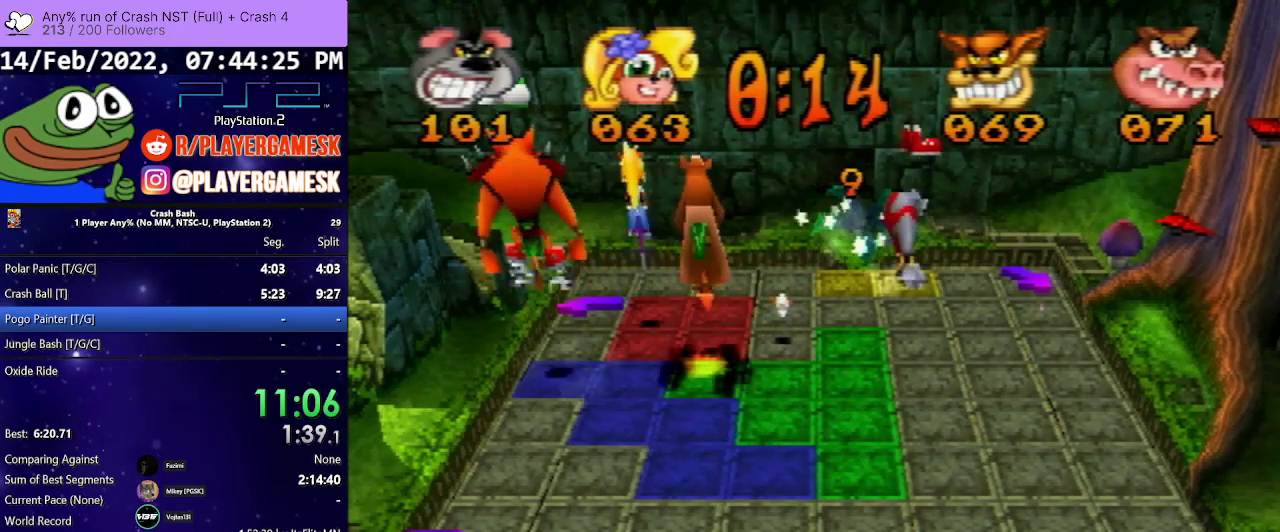
{"buttons": ["DPAD_DOWN"], "events": [[67, "DPAD_RIGHT", "down"], [367, "DPAD_RIGHT", "up"], [467, "DPAD_DOWN", "down"]]}